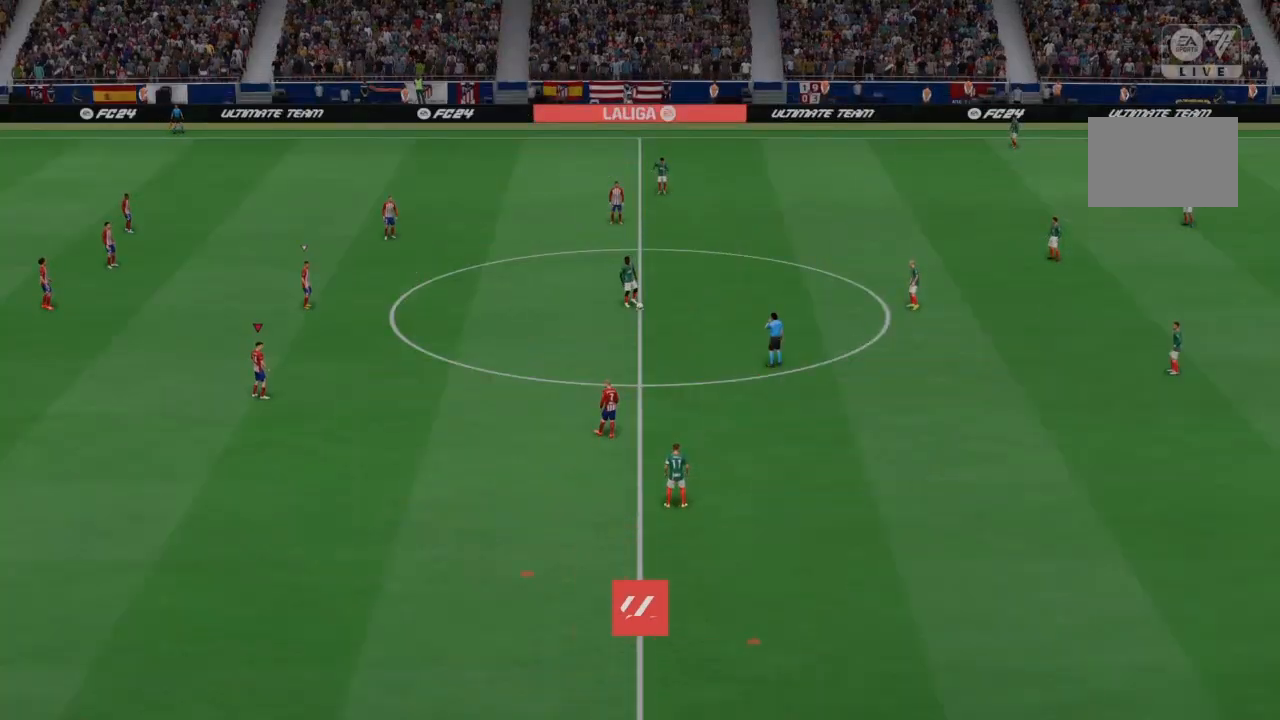
Gameplay with a controller (PlayStation layout); each line is a JSON object with the inputs held at the frame after it. "events" lists button and stick changes between this image and that frame as [ms after this image, input, new state], when the widget could be followed in between. Not read: L3.
{"buttons": [], "left_stick": "center", "right_stick": "center", "events": [[66, "R3", "down"], [100, "right_stick", "down-right"], [267, "right_stick", "center"], [300, "R3", "up"]]}
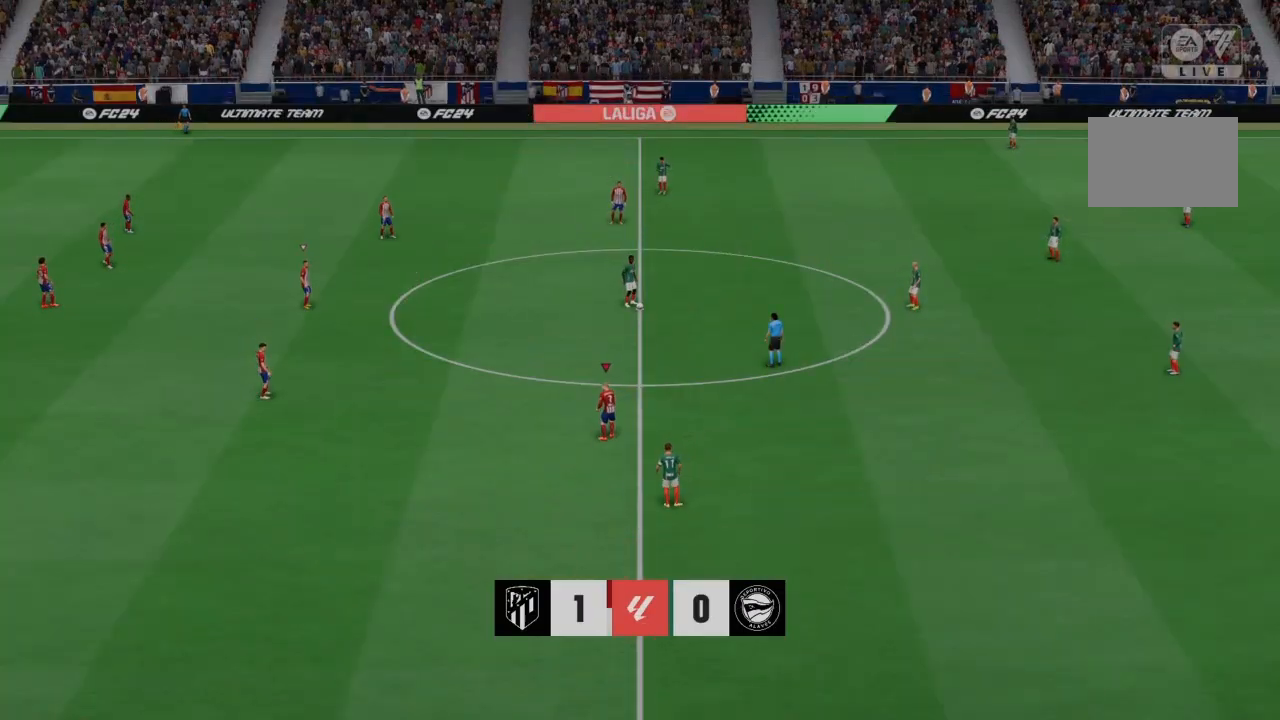
{"buttons": [], "left_stick": "center", "right_stick": "center", "events": [[34, "R3", "down"], [34, "right_stick", "up"], [200, "R3", "up"], [200, "right_stick", "center"]]}
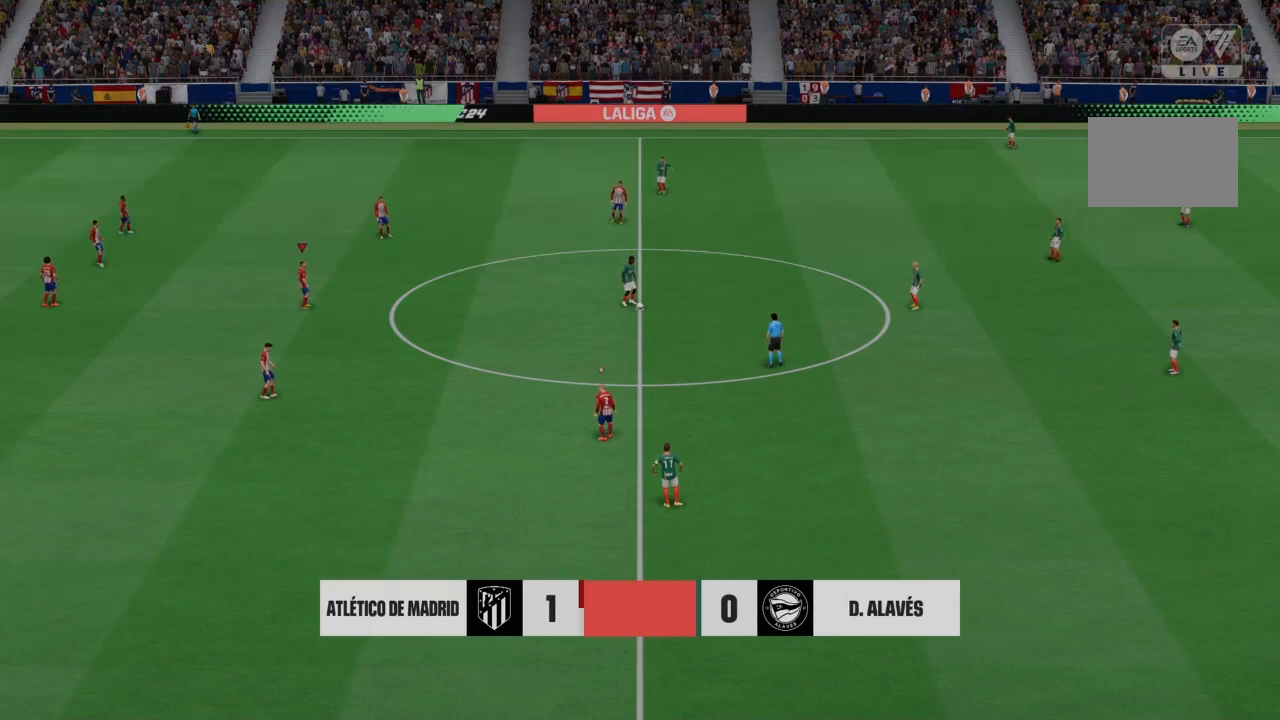
{"buttons": ["CROSS", "R2"], "left_stick": "center", "right_stick": "center", "events": [[33, "CROSS", "down"], [66, "R2", "down"]]}
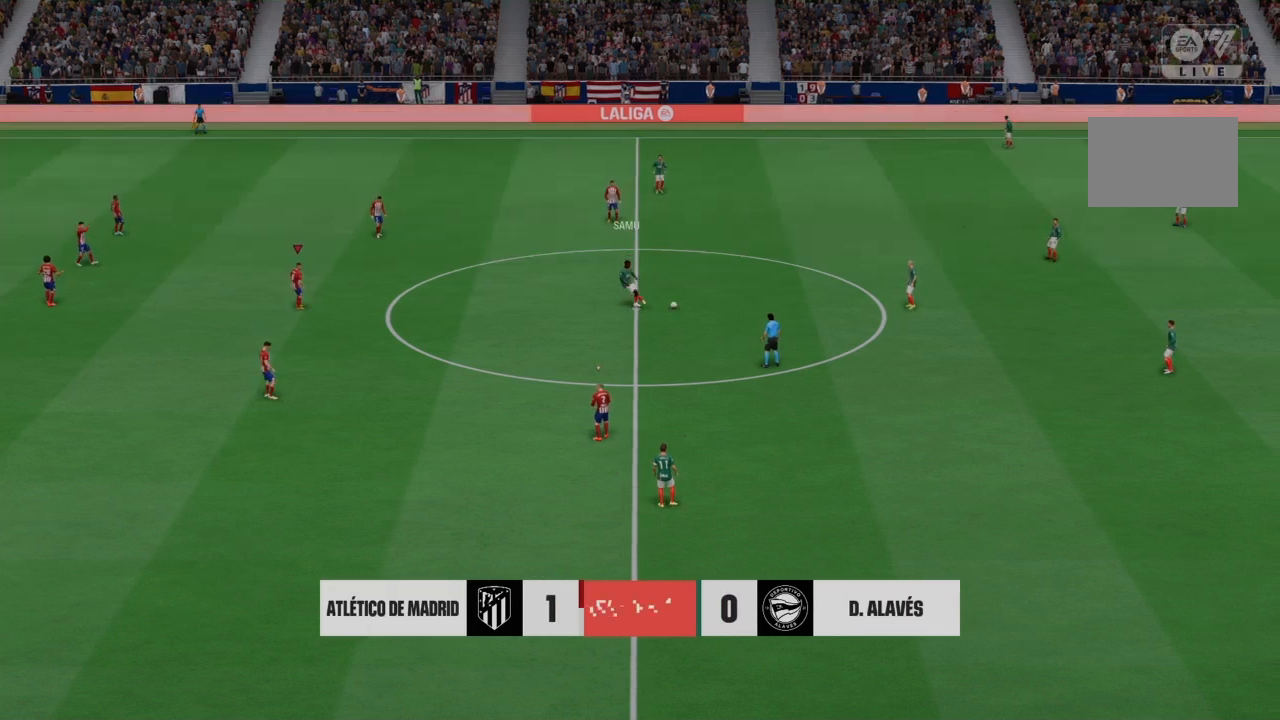
{"buttons": ["CROSS", "R2"], "left_stick": "center", "right_stick": "center", "events": []}
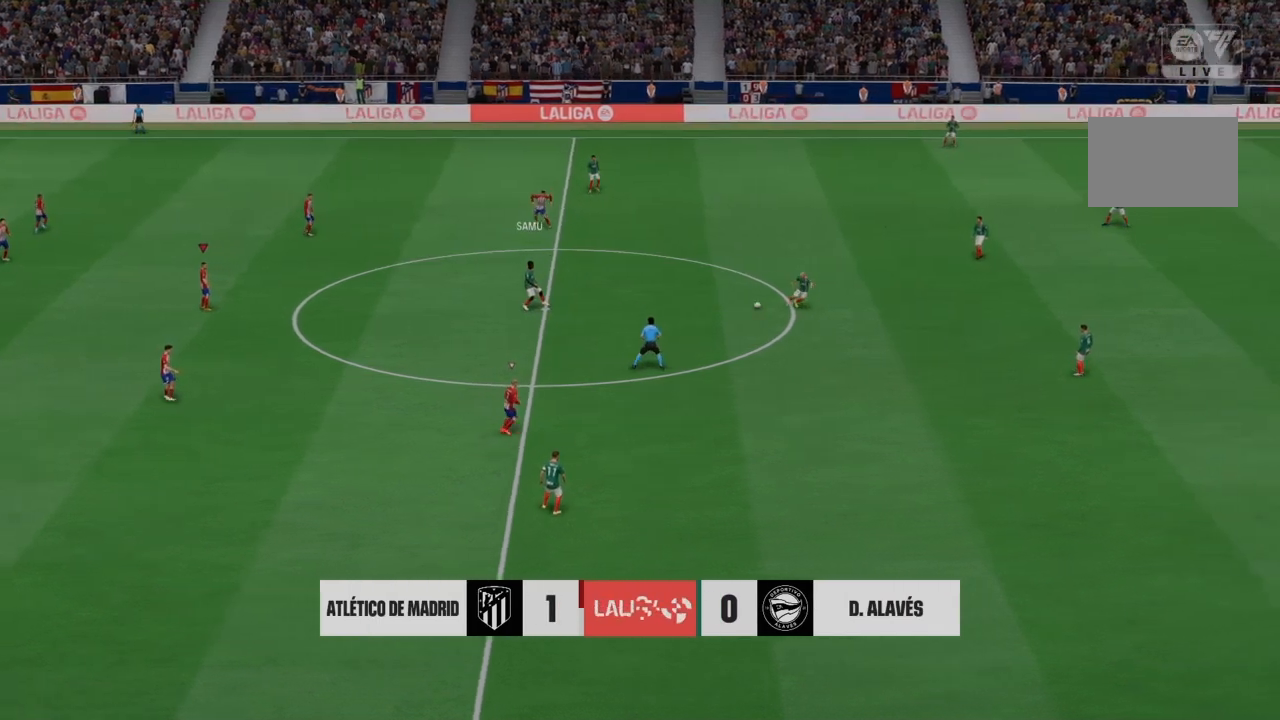
{"buttons": ["R2"], "left_stick": "center", "right_stick": "center", "events": [[300, "CROSS", "up"]]}
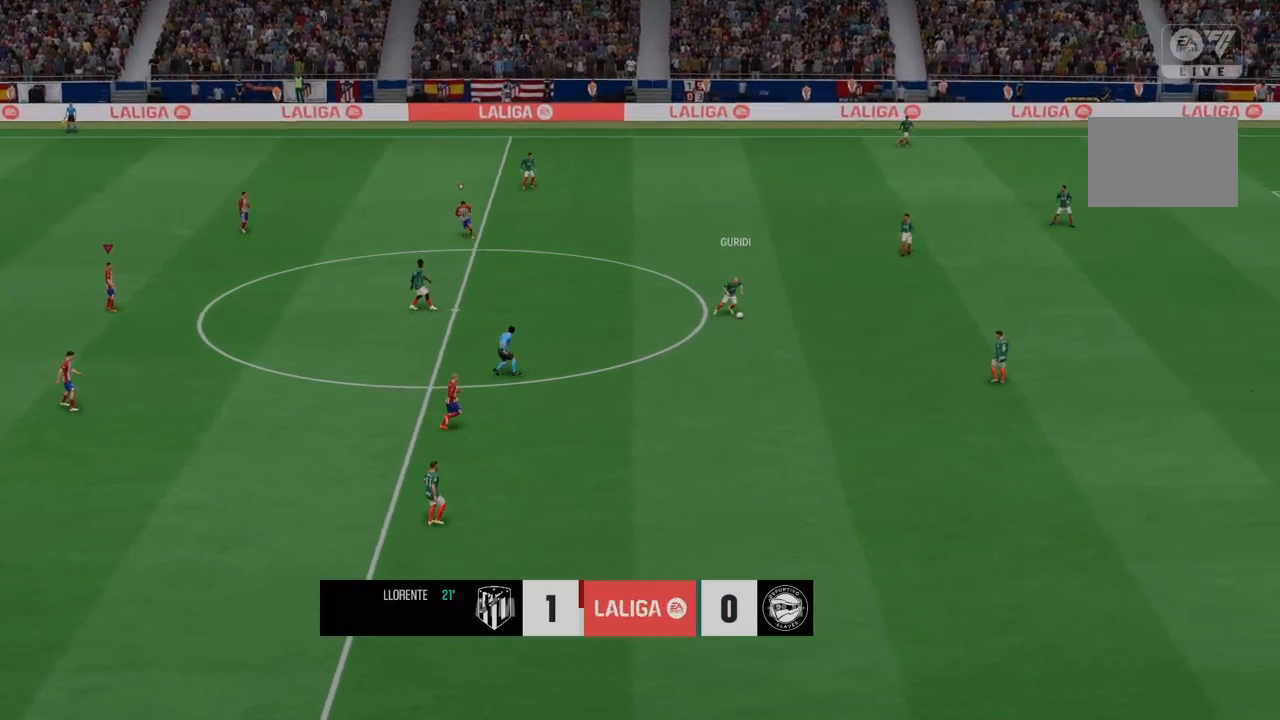
{"buttons": ["CROSS", "R2"], "left_stick": "center", "right_stick": "center", "events": [[67, "R3", "down"], [67, "right_stick", "up-right"], [200, "R3", "up"], [200, "right_stick", "center"], [300, "CROSS", "down"]]}
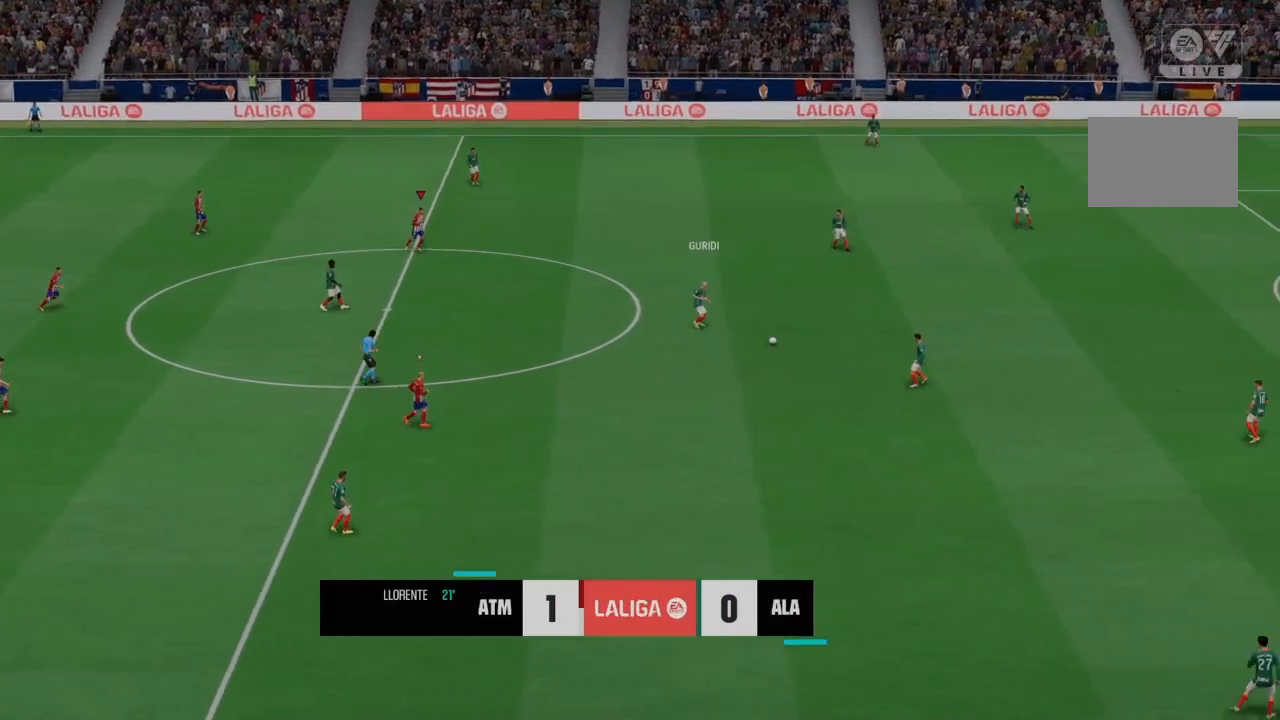
{"buttons": ["CROSS", "R2"], "left_stick": "center", "right_stick": "center", "events": []}
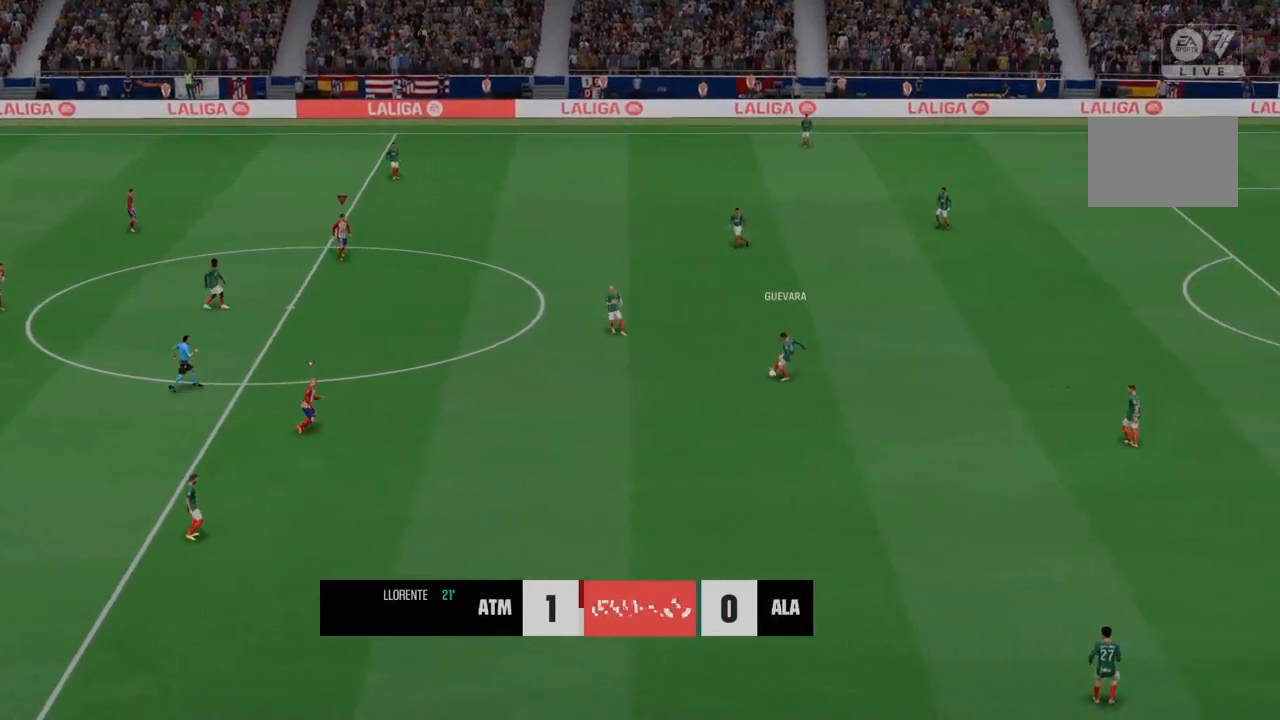
{"buttons": ["CROSS", "R2"], "left_stick": "center", "right_stick": "center", "events": []}
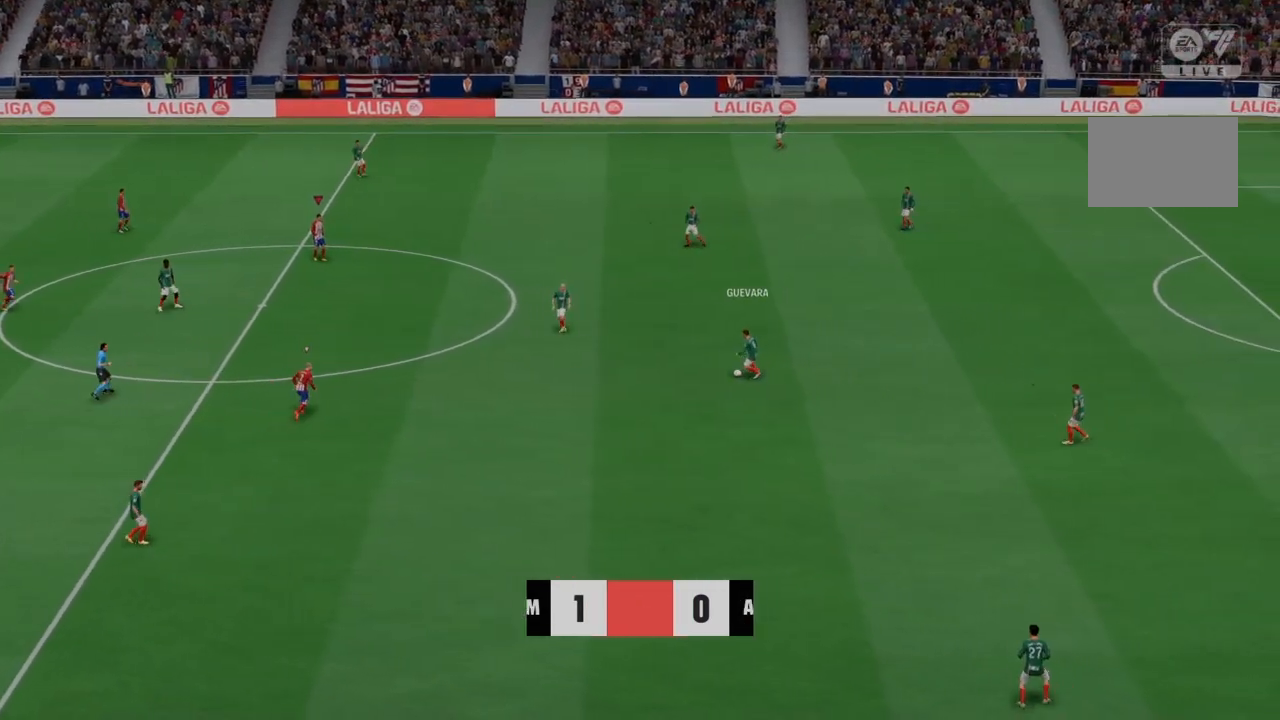
{"buttons": ["CROSS", "R2"], "left_stick": "center", "right_stick": "center", "events": []}
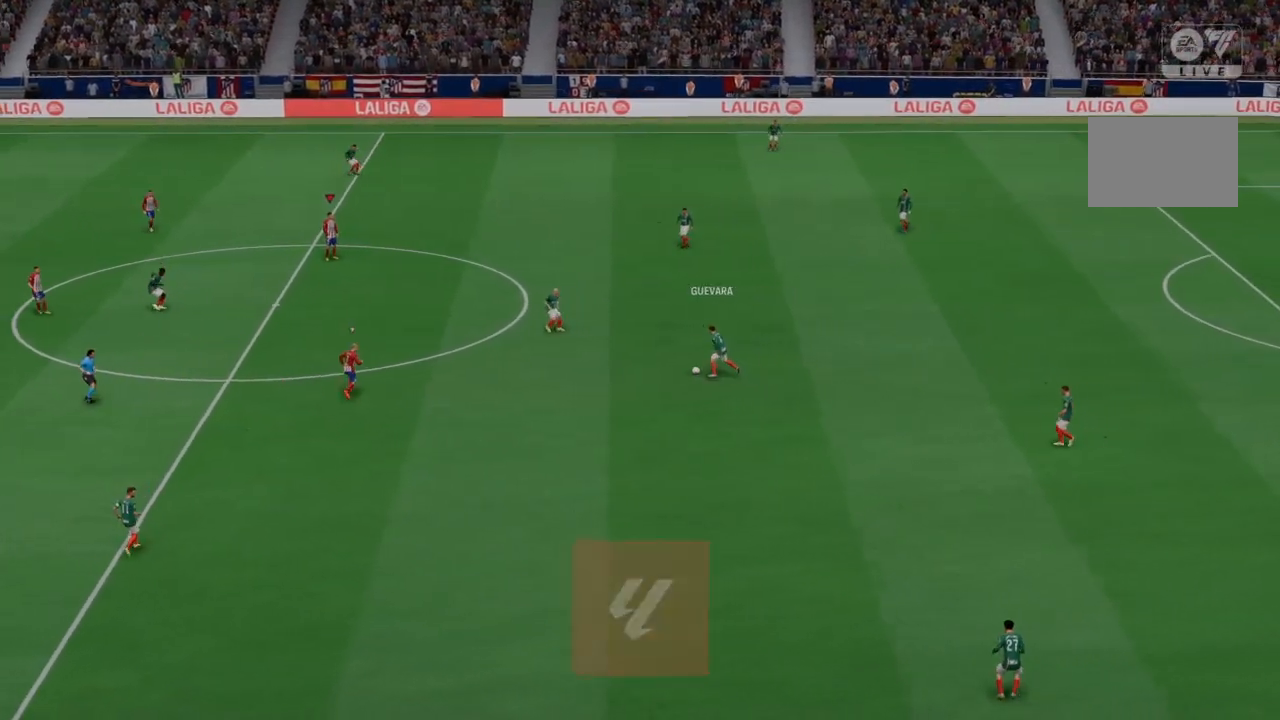
{"buttons": ["R2"], "left_stick": "up-right", "right_stick": "center", "events": [[134, "CROSS", "up"], [200, "left_stick", "down-right"], [334, "left_stick", "right"], [501, "left_stick", "up-right"]]}
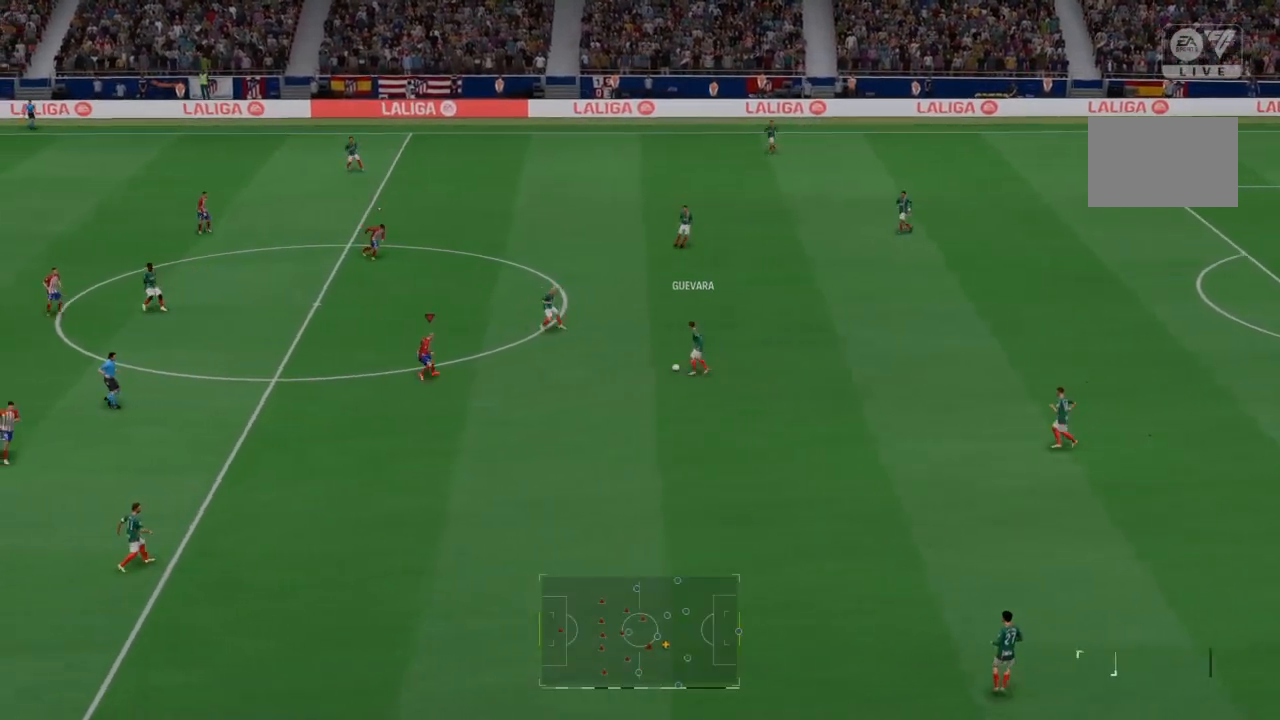
{"buttons": ["CROSS", "R2"], "left_stick": "up-right", "right_stick": "center", "events": [[300, "CROSS", "down"]]}
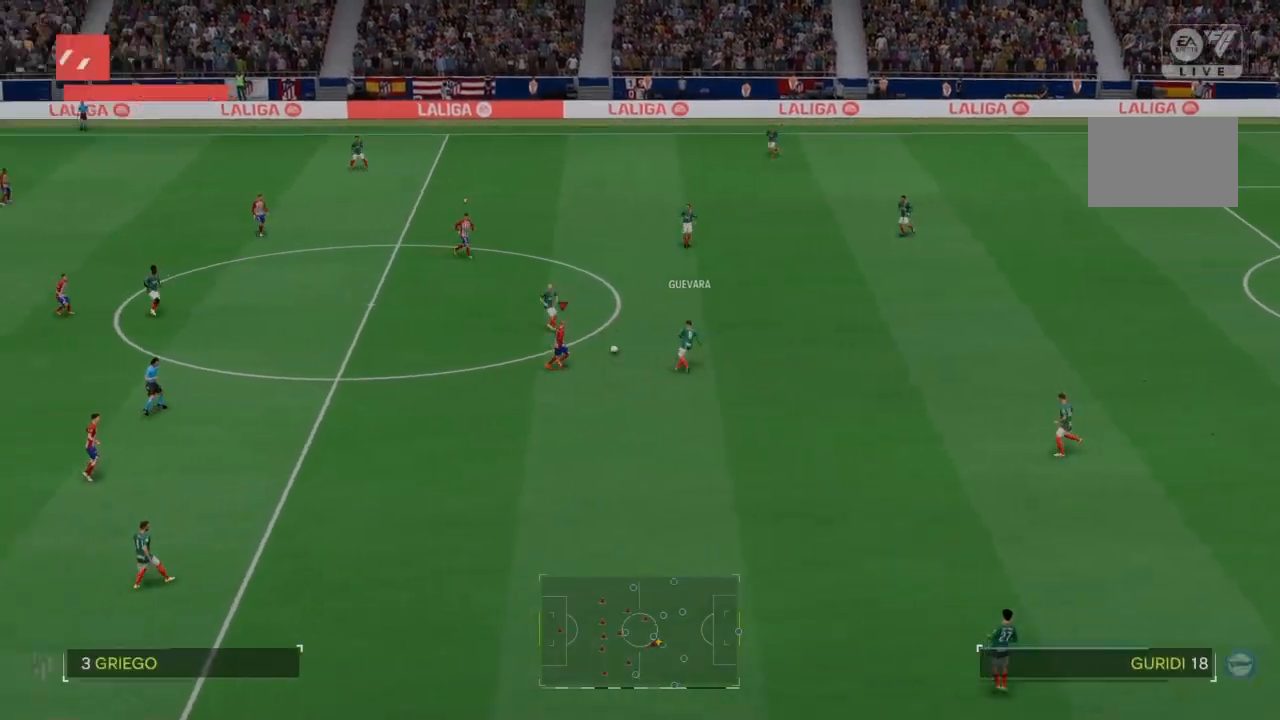
{"buttons": [], "left_stick": "up", "right_stick": "center", "events": [[234, "CROSS", "up"], [267, "left_stick", "up"], [401, "R2", "up"]]}
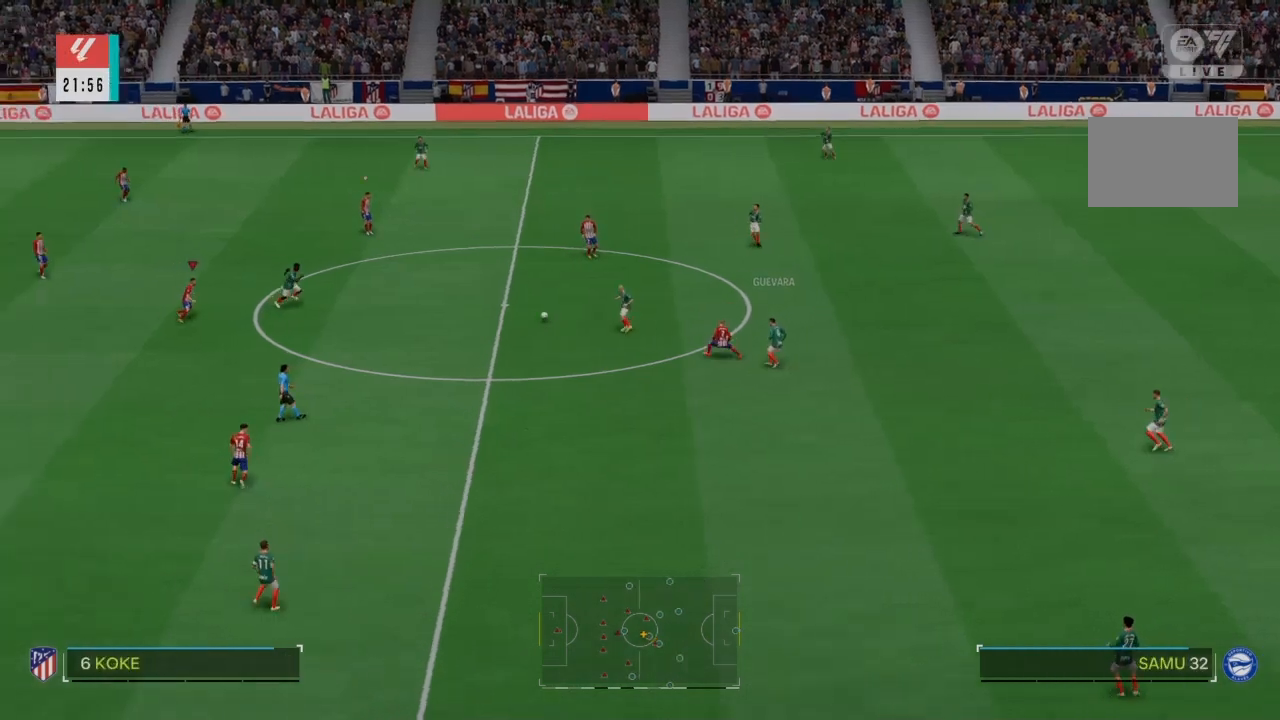
{"buttons": ["CROSS", "R2"], "left_stick": "center", "right_stick": "center", "events": [[66, "CROSS", "down"], [66, "R2", "down"], [100, "left_stick", "center"]]}
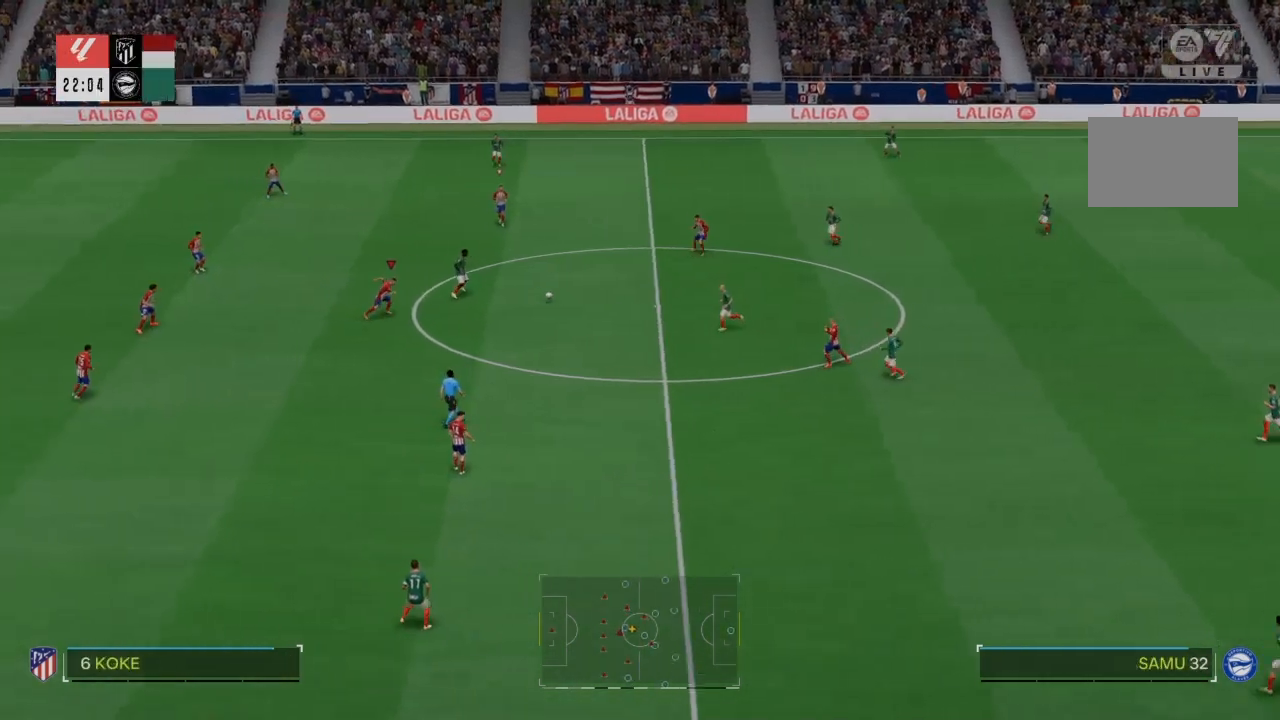
{"buttons": ["CROSS", "R2"], "left_stick": "up", "right_stick": "center", "events": [[300, "left_stick", "up"]]}
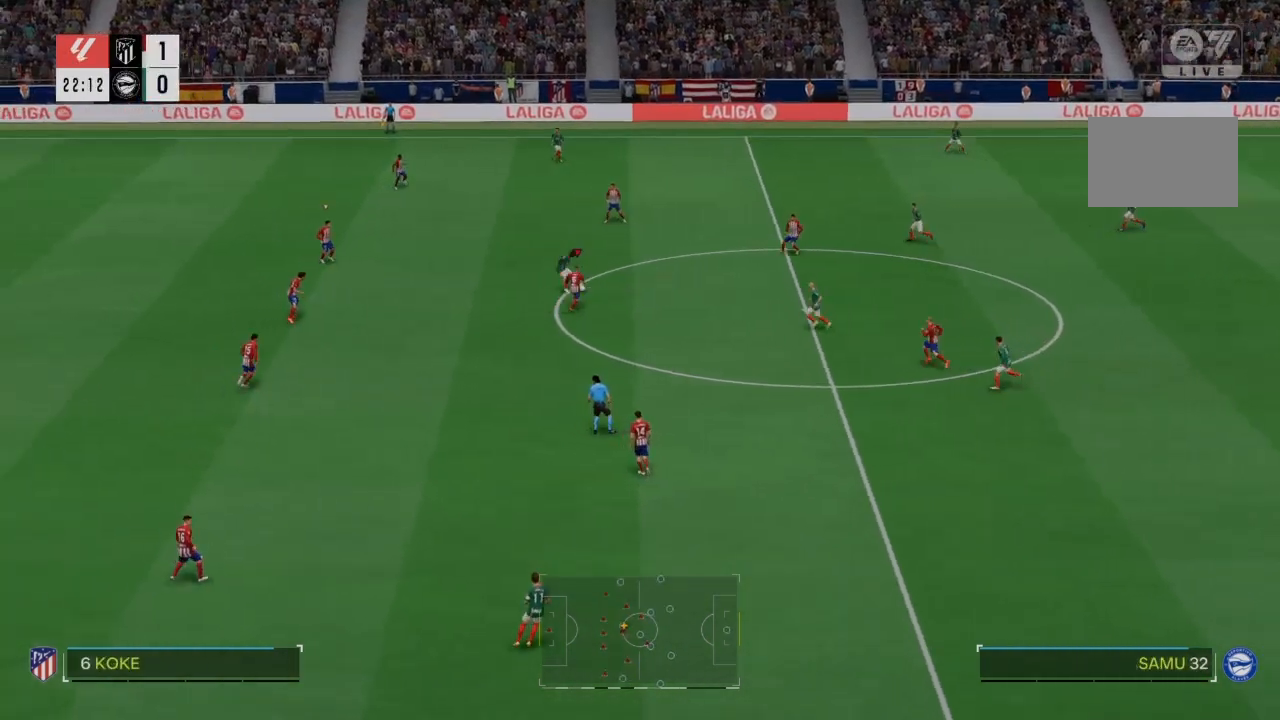
{"buttons": ["R2"], "left_stick": "up-left", "right_stick": "center", "events": [[100, "CROSS", "up"], [233, "left_stick", "up-left"]]}
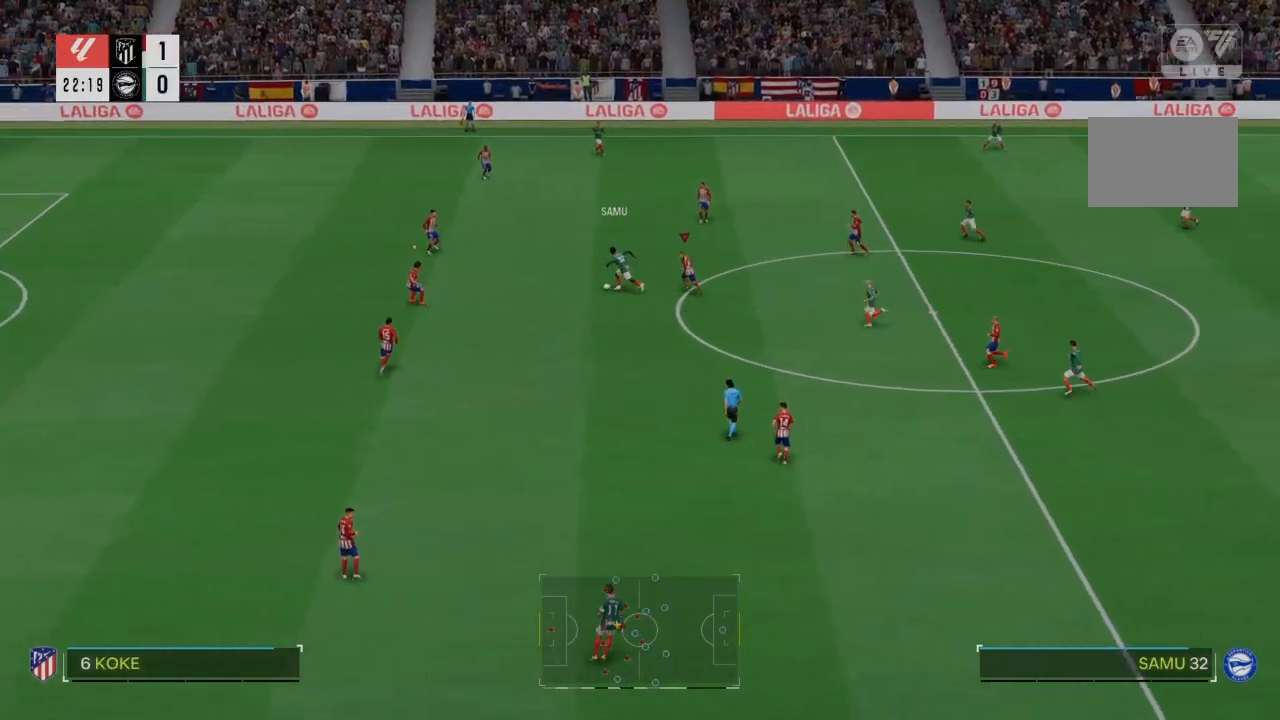
{"buttons": ["R2"], "left_stick": "up-left", "right_stick": "center", "events": []}
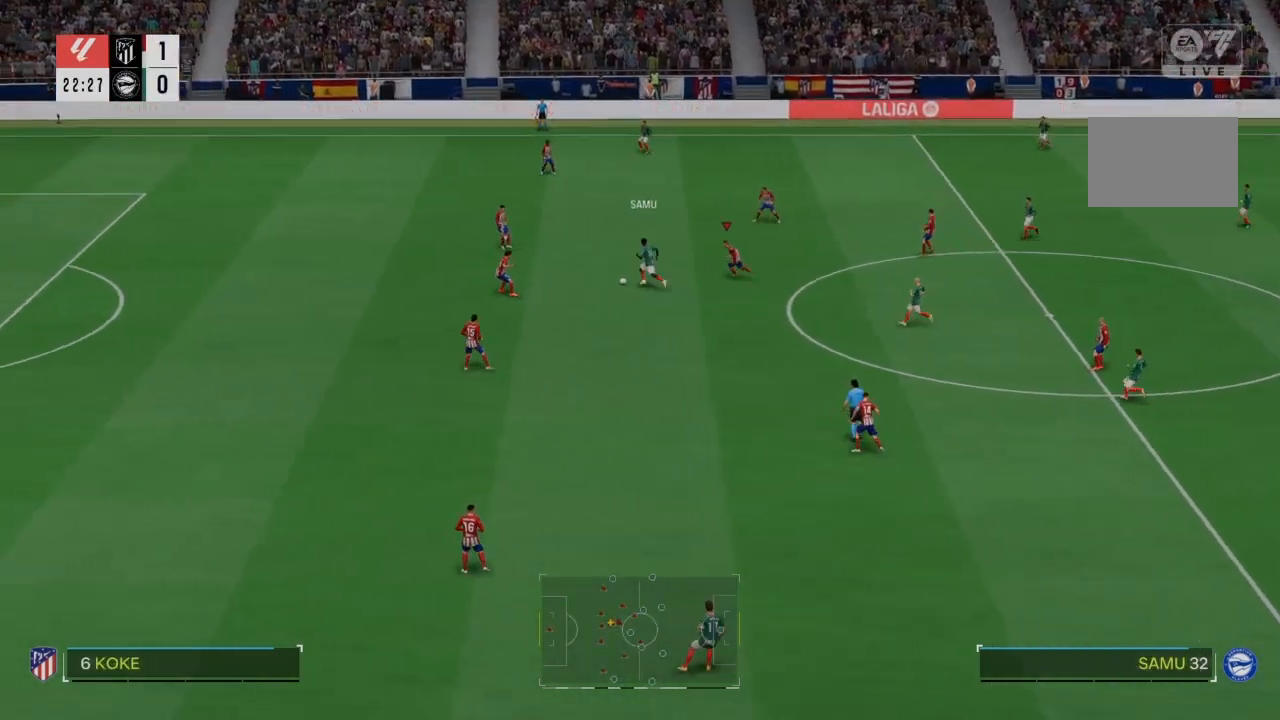
{"buttons": ["CROSS", "R2"], "left_stick": "center", "right_stick": "center", "events": [[66, "CROSS", "down"], [66, "left_stick", "up"], [500, "left_stick", "center"]]}
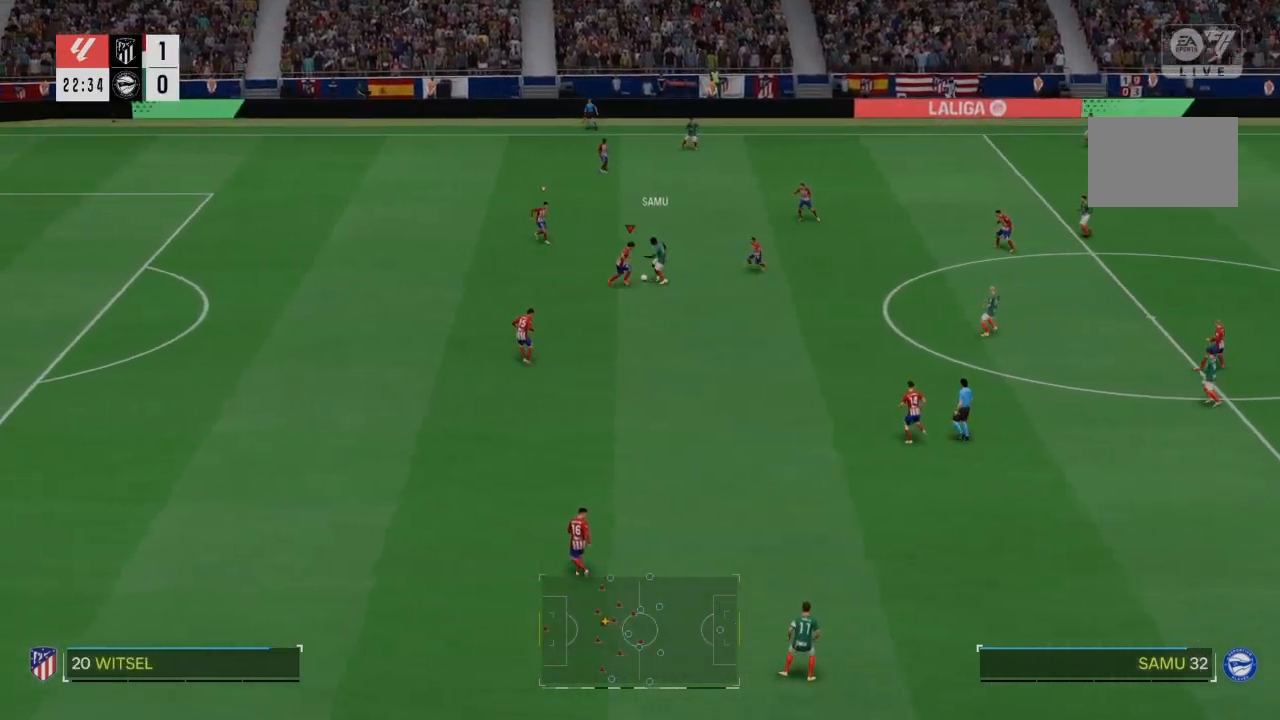
{"buttons": ["R2"], "left_stick": "center", "right_stick": "center", "events": [[467, "CROSS", "up"]]}
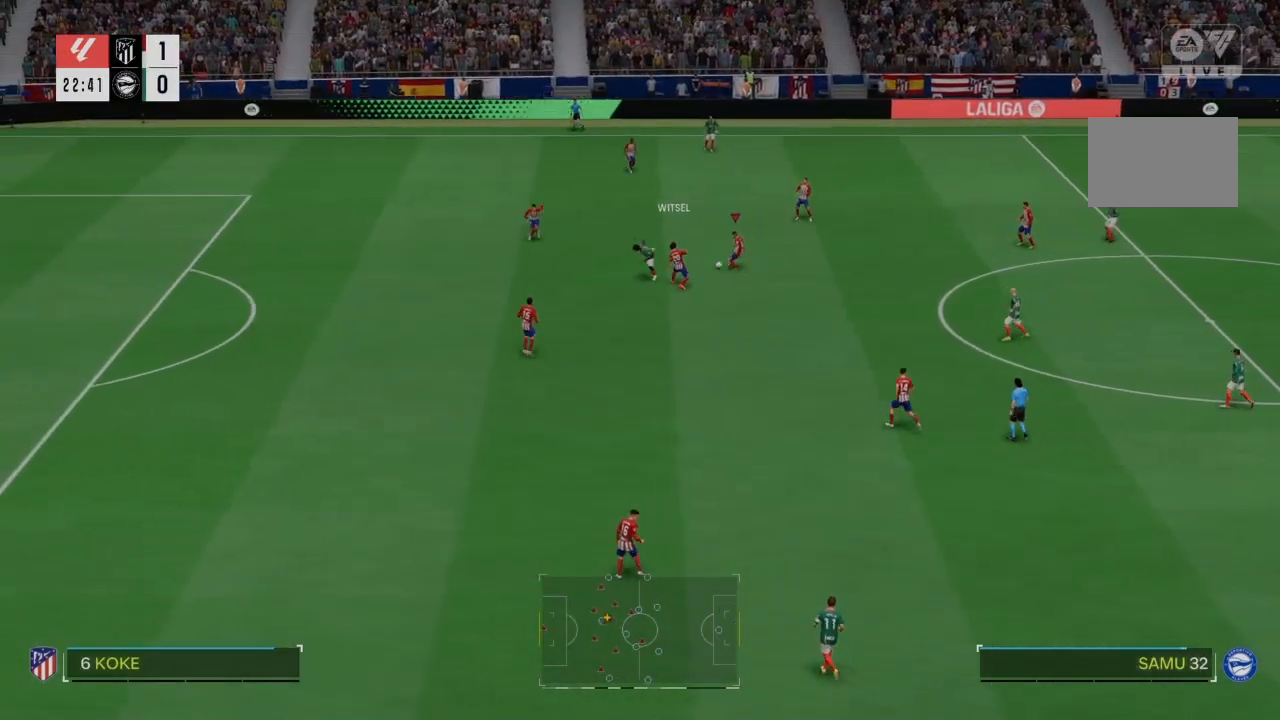
{"buttons": [], "left_stick": "right", "right_stick": "center", "events": [[133, "left_stick", "right"], [166, "R2", "up"]]}
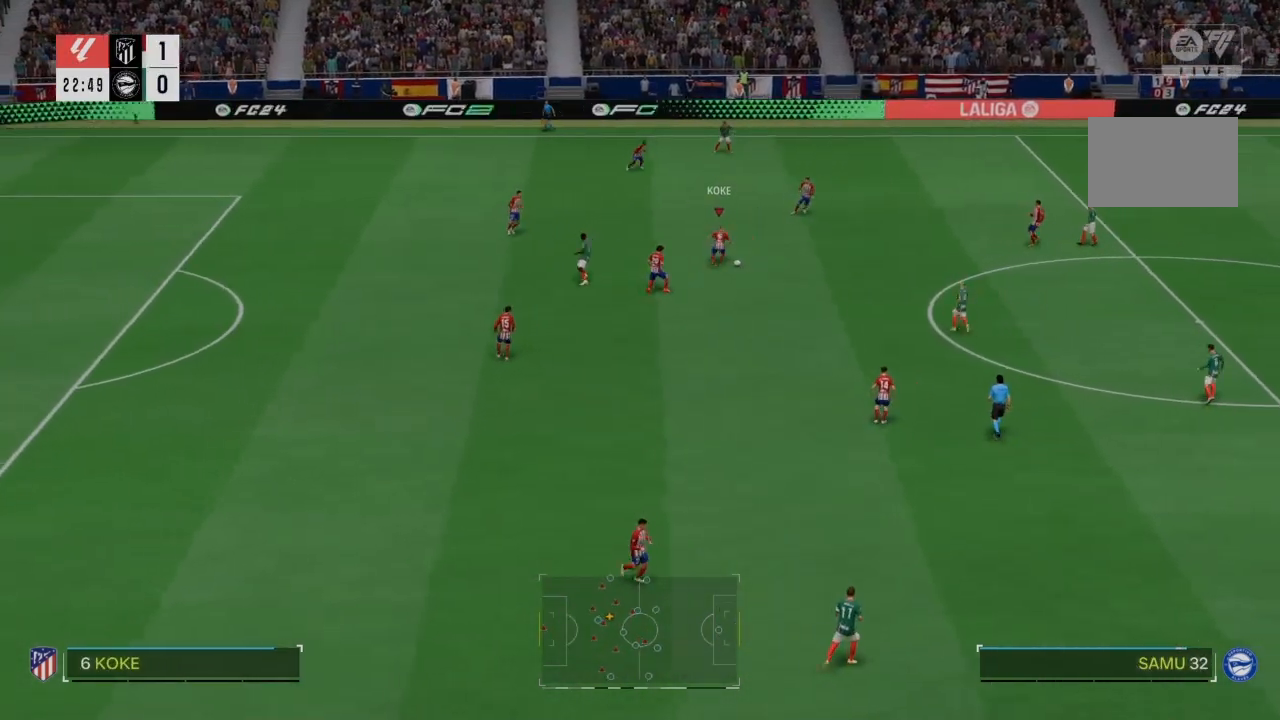
{"buttons": ["R2"], "left_stick": "right", "right_stick": "center", "events": [[467, "R2", "down"]]}
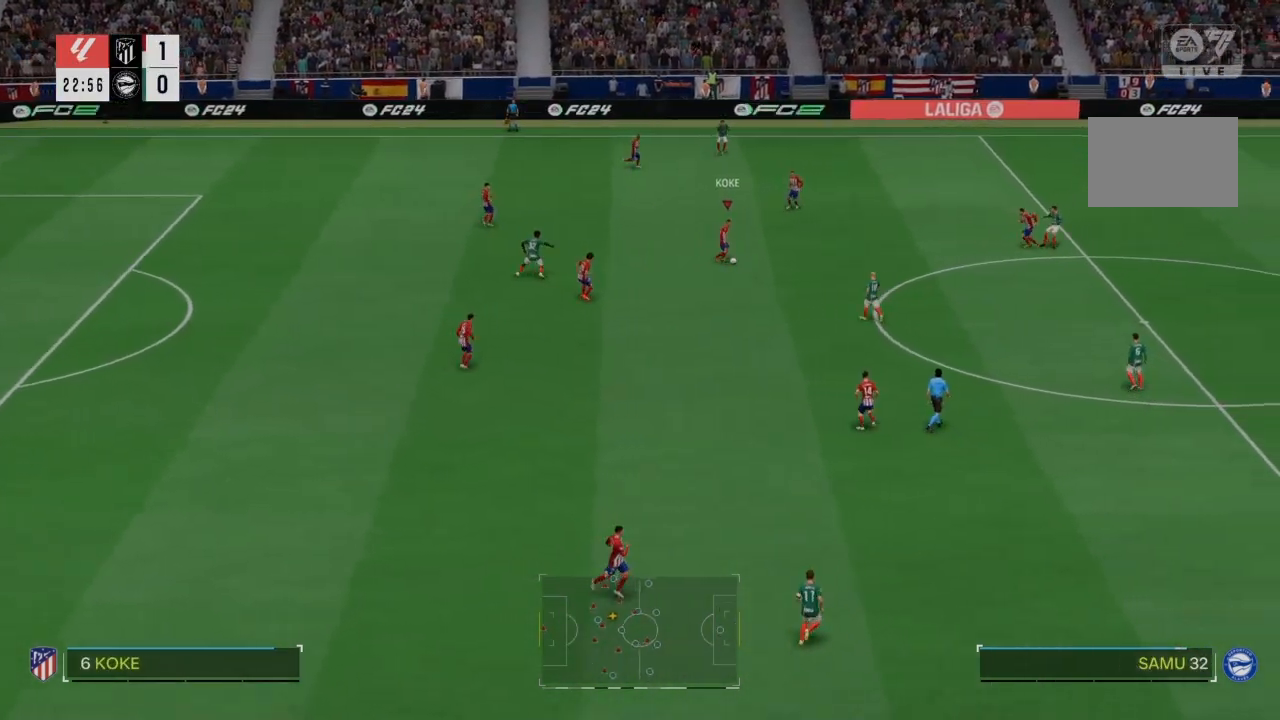
{"buttons": ["R2"], "left_stick": "right", "right_stick": "center", "events": []}